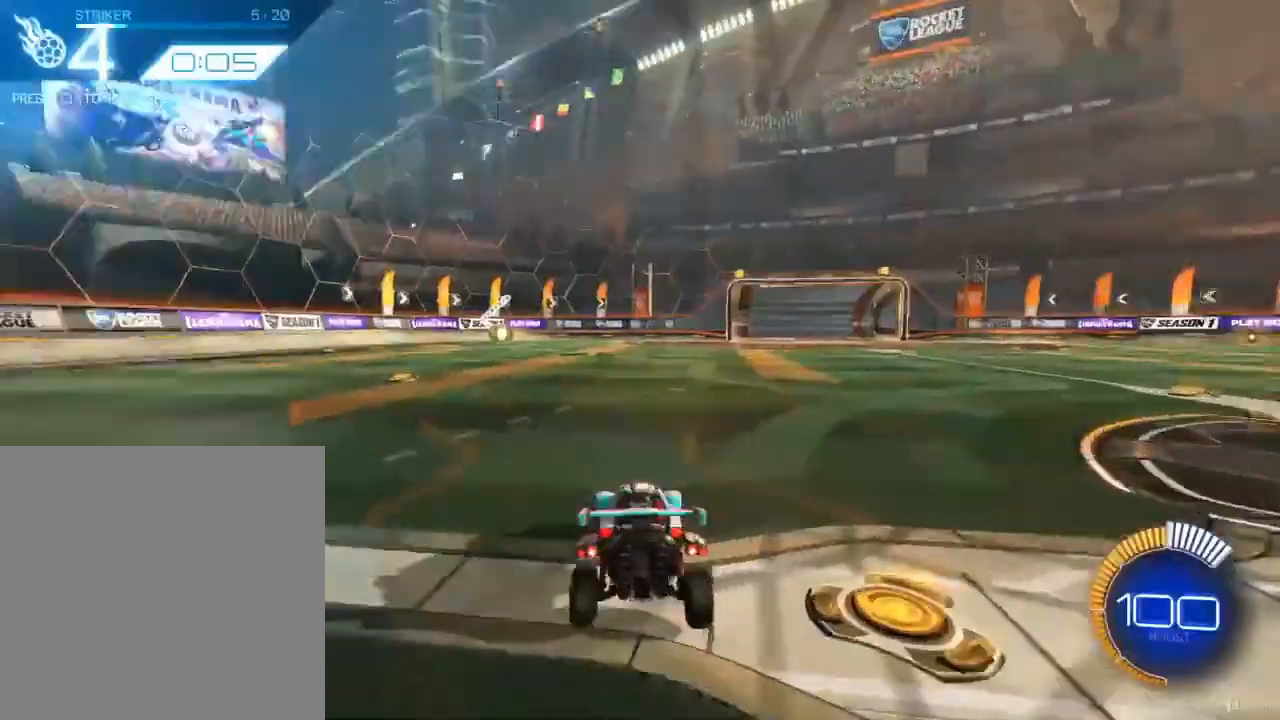
Gameplay with a controller (PlayStation layout); each line is a JSON object with the inputs held at the frame after it. "events" lists button and stick changes between this image and that frame as [ms after this image, input, new state], when the widget could be followed in between.
{"buttons": ["CIRCLE", "R2"], "left_stick": "center", "right_stick": "center", "events": [[400, "R2", "down"], [467, "CIRCLE", "down"]]}
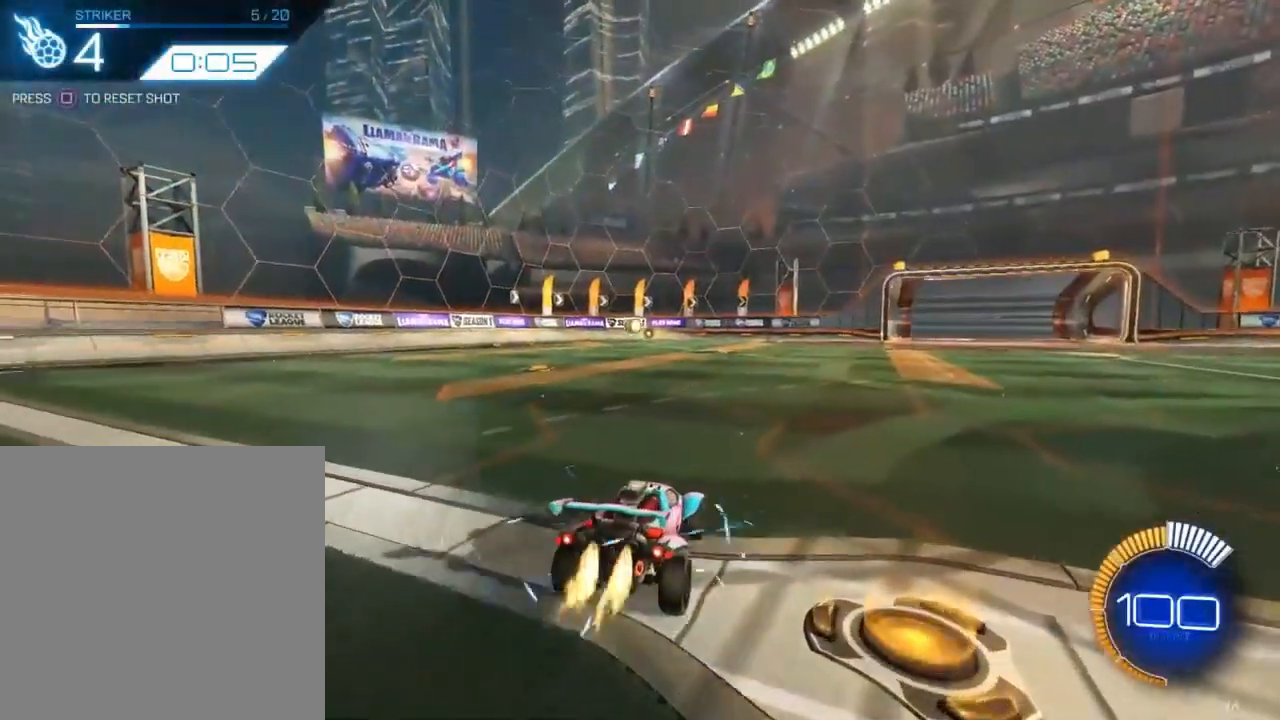
{"buttons": ["R2"], "left_stick": "center", "right_stick": "center", "events": [[500, "CIRCLE", "up"]]}
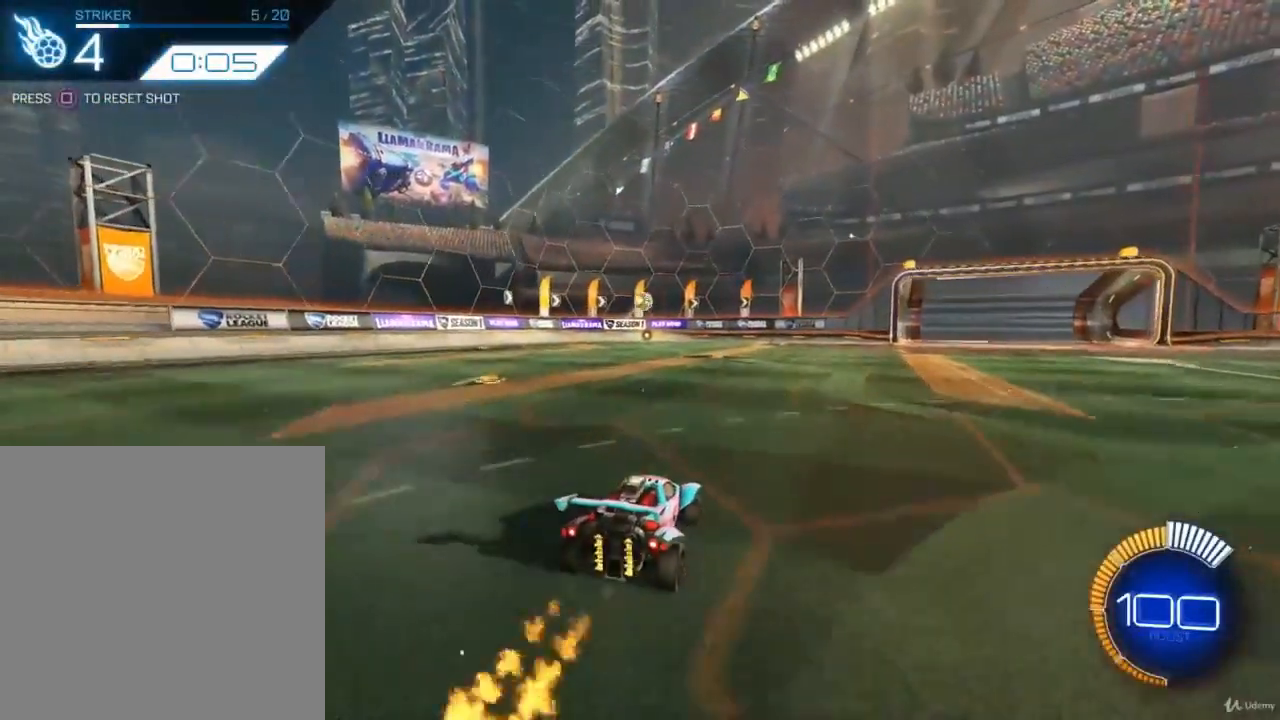
{"buttons": ["CROSS", "CIRCLE", "R2"], "left_stick": "down", "right_stick": "center", "events": [[200, "CIRCLE", "down"], [433, "CROSS", "down"], [433, "left_stick", "down-right"], [500, "left_stick", "down"]]}
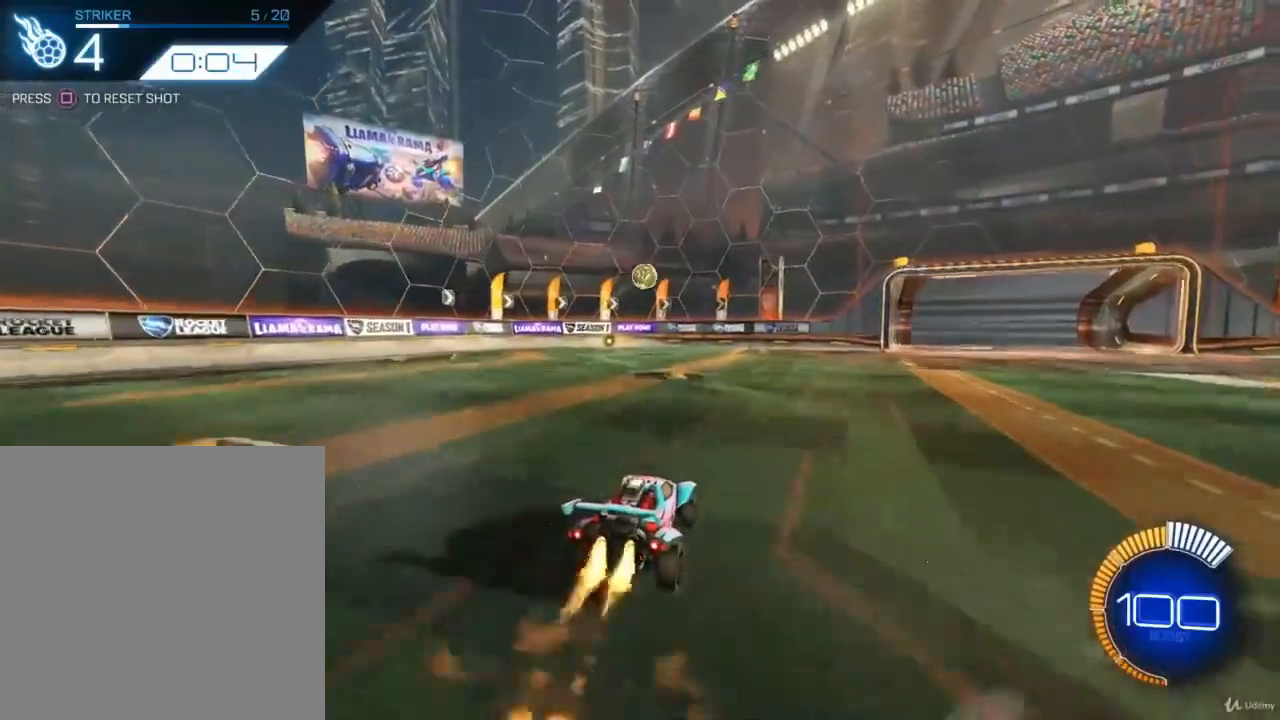
{"buttons": ["R2"], "left_stick": "up-left", "right_stick": "center", "events": [[67, "L1", "down"], [100, "left_stick", "down-left"], [167, "CROSS", "up"], [233, "L1", "up"], [233, "left_stick", "center"], [367, "left_stick", "up-left"], [500, "CIRCLE", "up"]]}
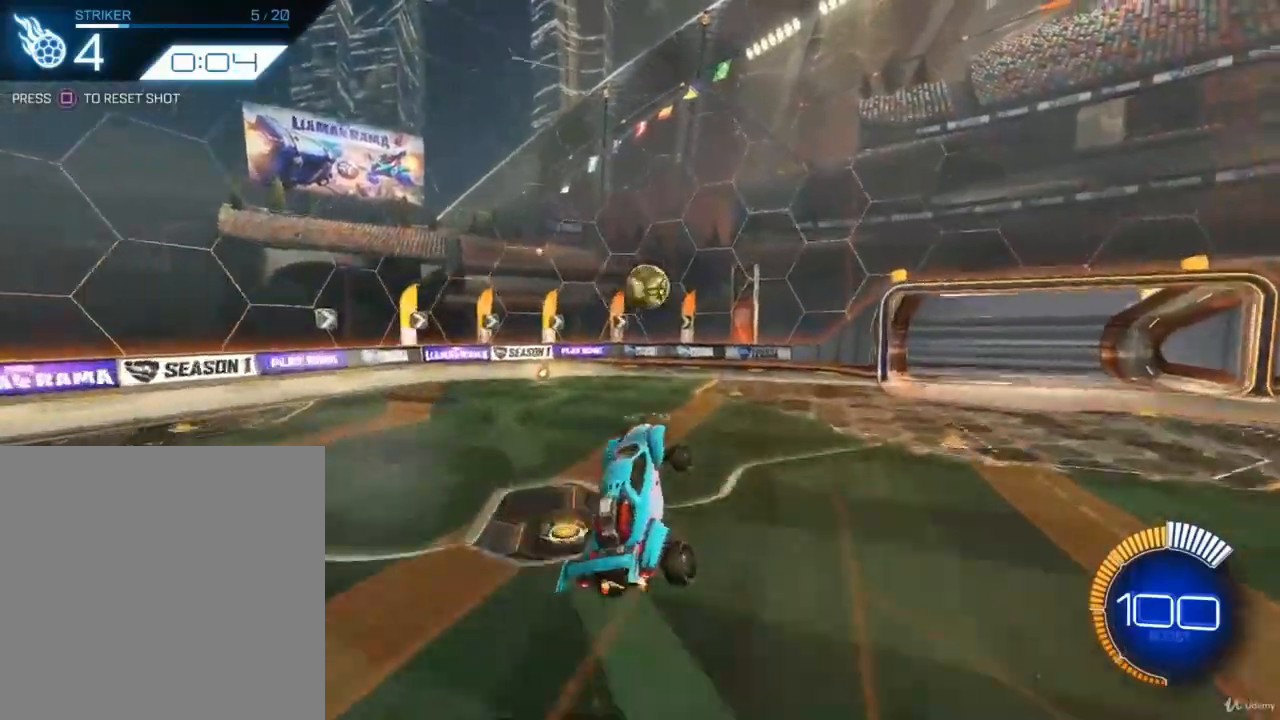
{"buttons": ["CROSS", "CIRCLE", "R2"], "left_stick": "up-right", "right_stick": "center", "events": [[33, "left_stick", "center"], [233, "left_stick", "up-right"], [267, "CIRCLE", "down"], [400, "CROSS", "down"]]}
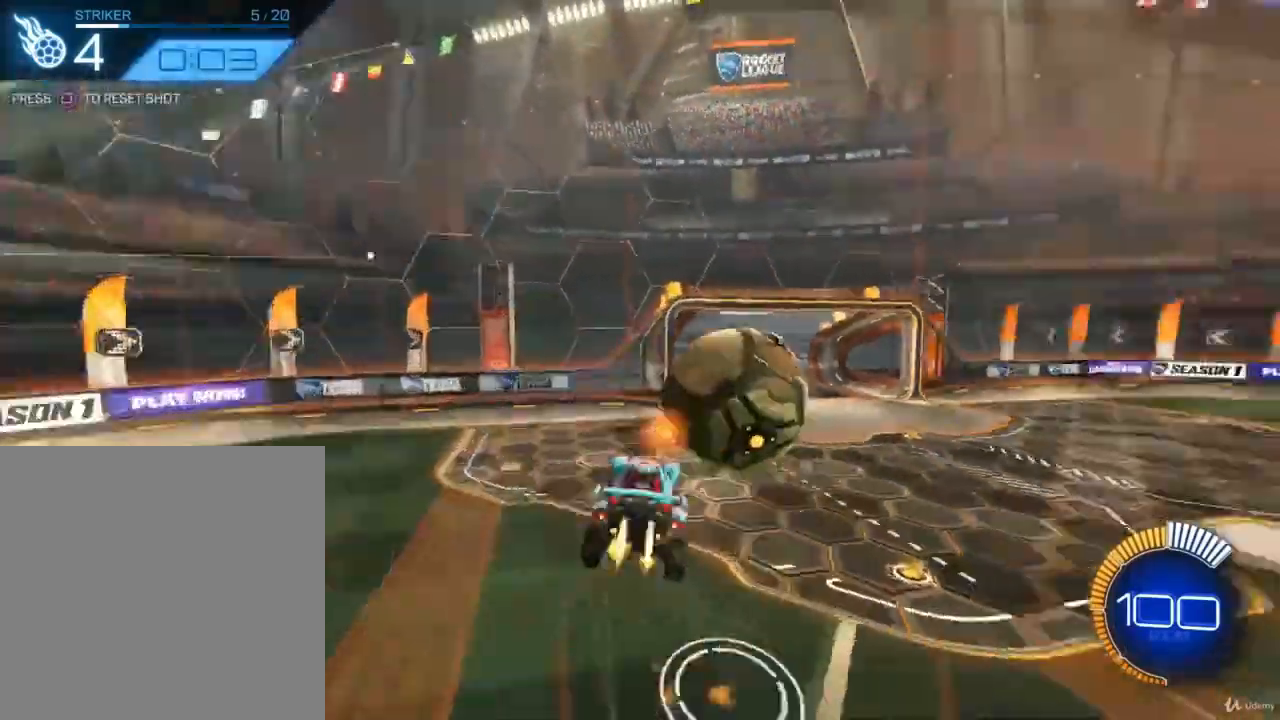
{"buttons": ["L1"], "left_stick": "right", "right_stick": "center", "events": [[67, "CROSS", "up"], [167, "left_stick", "center"], [433, "CIRCLE", "up"], [433, "left_stick", "right"], [467, "L1", "down"], [467, "R2", "up"]]}
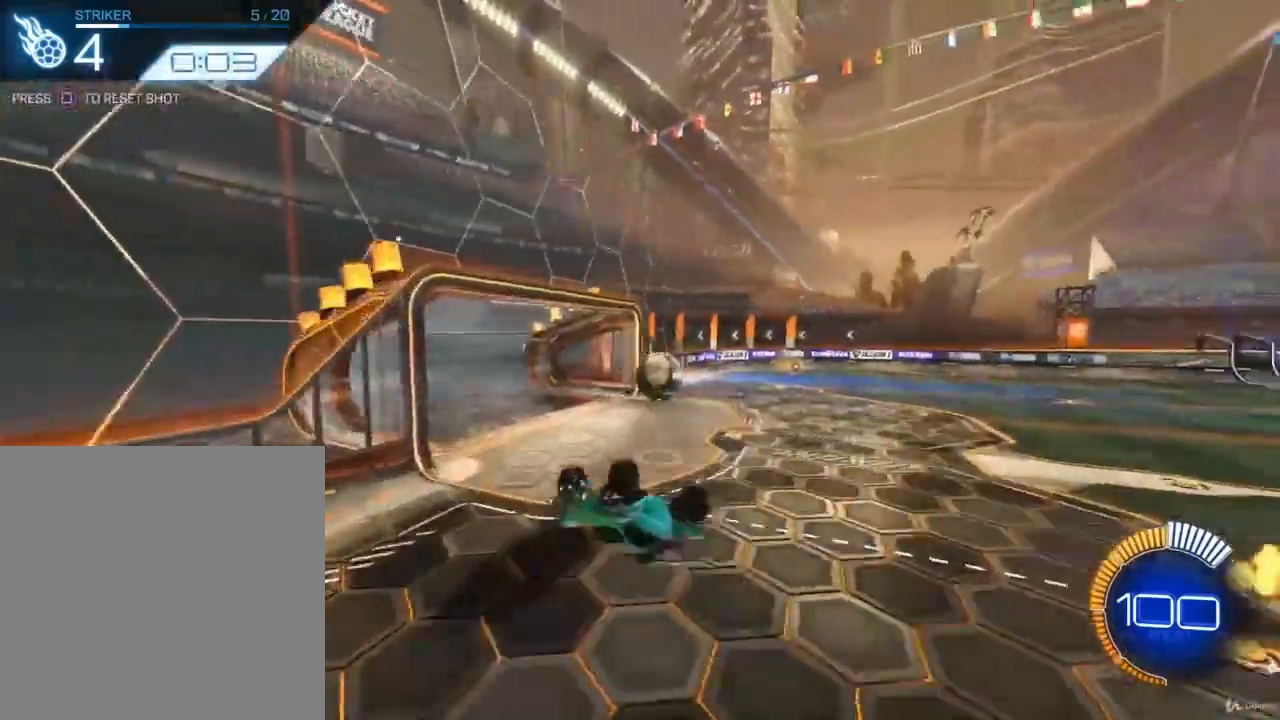
{"buttons": [], "left_stick": "right", "right_stick": "center", "events": [[300, "L1", "up"]]}
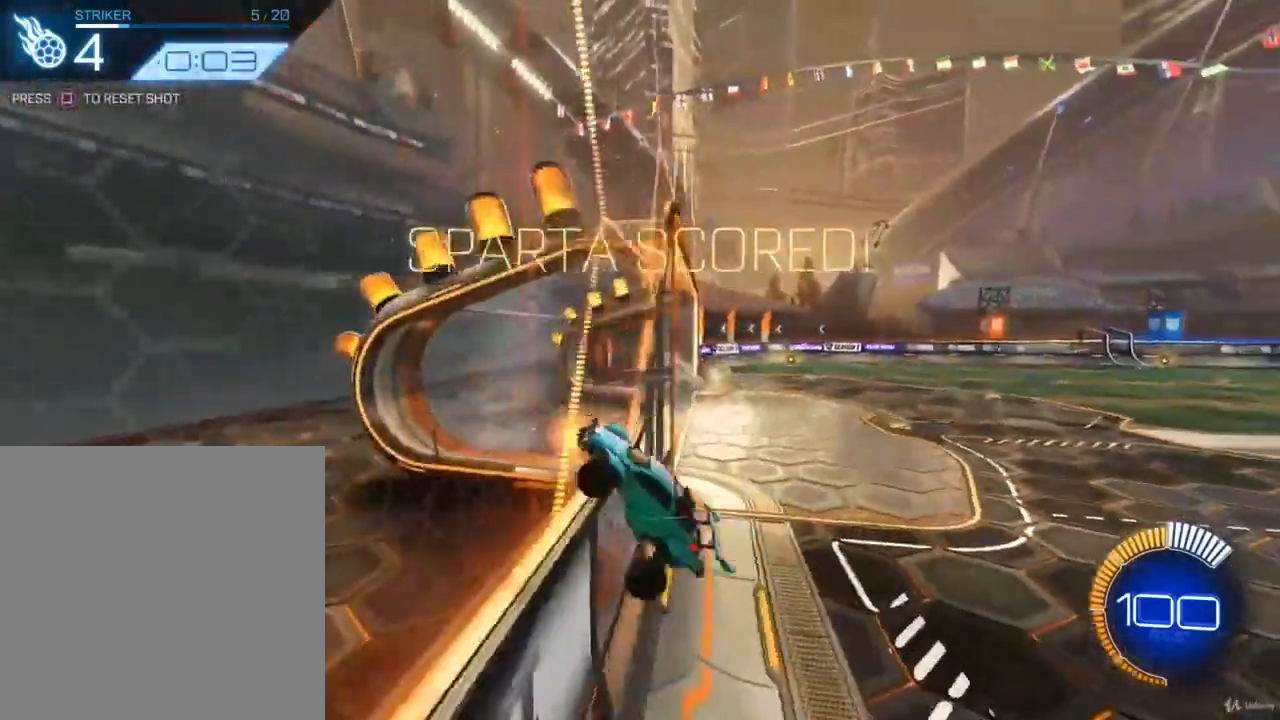
{"buttons": ["L2"], "left_stick": "center", "right_stick": "center", "events": [[200, "left_stick", "center"], [333, "L2", "down"]]}
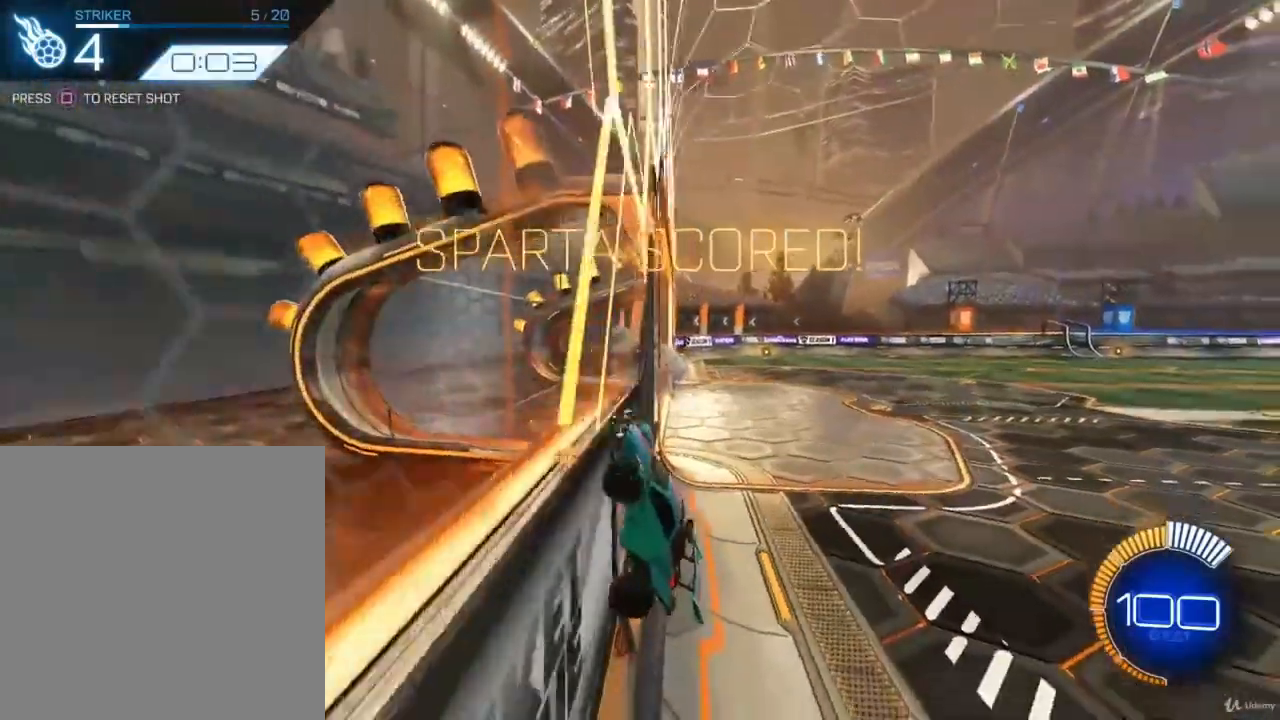
{"buttons": ["L2"], "left_stick": "center", "right_stick": "center", "events": [[333, "left_stick", "right"], [400, "left_stick", "center"]]}
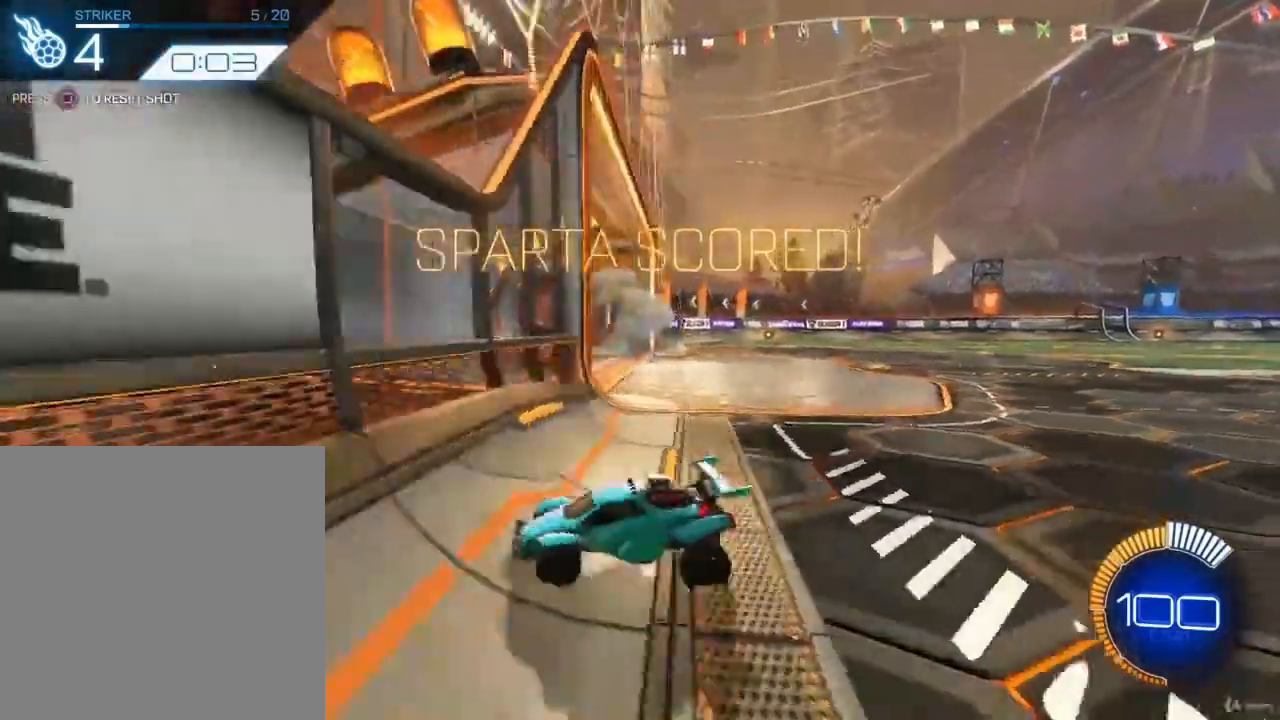
{"buttons": [], "left_stick": "center", "right_stick": "center", "events": [[133, "left_stick", "down-right"], [167, "CROSS", "down"], [267, "CROSS", "up"], [333, "CROSS", "down"], [467, "CROSS", "up"], [500, "L2", "up"], [500, "left_stick", "center"]]}
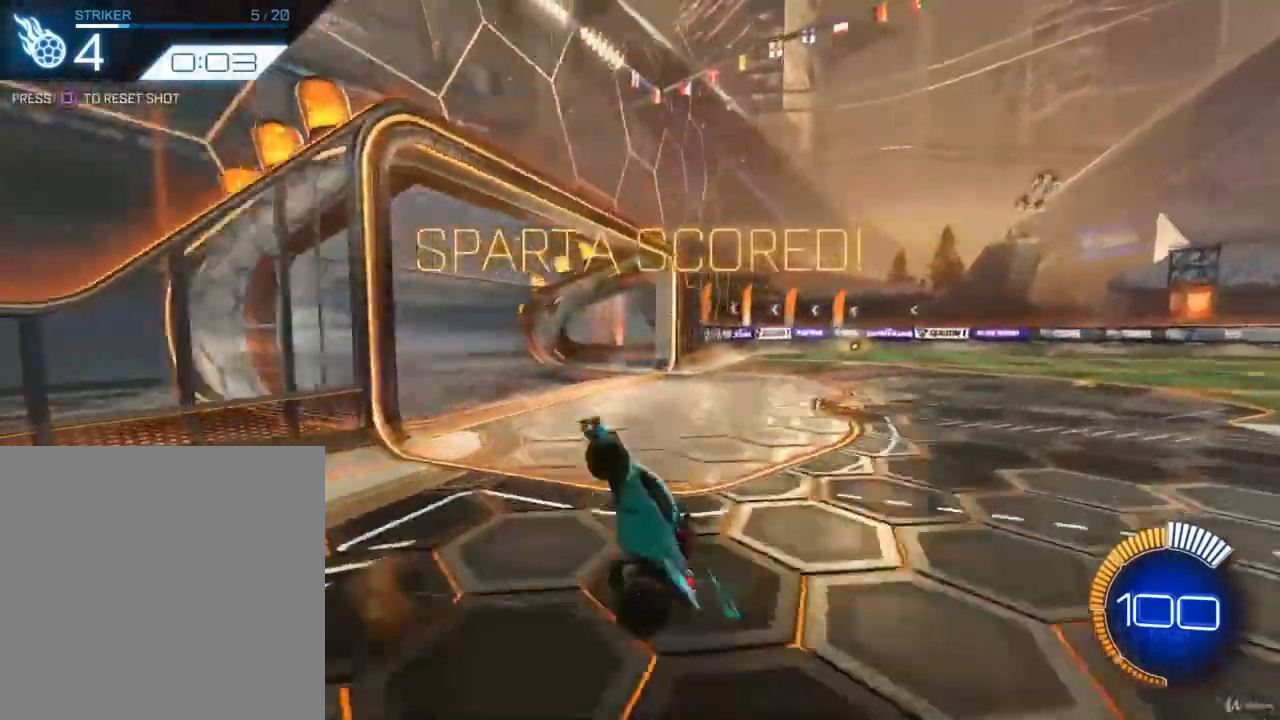
{"buttons": ["R1"], "left_stick": "up", "right_stick": "center", "events": [[133, "R1", "down"], [133, "left_stick", "up"]]}
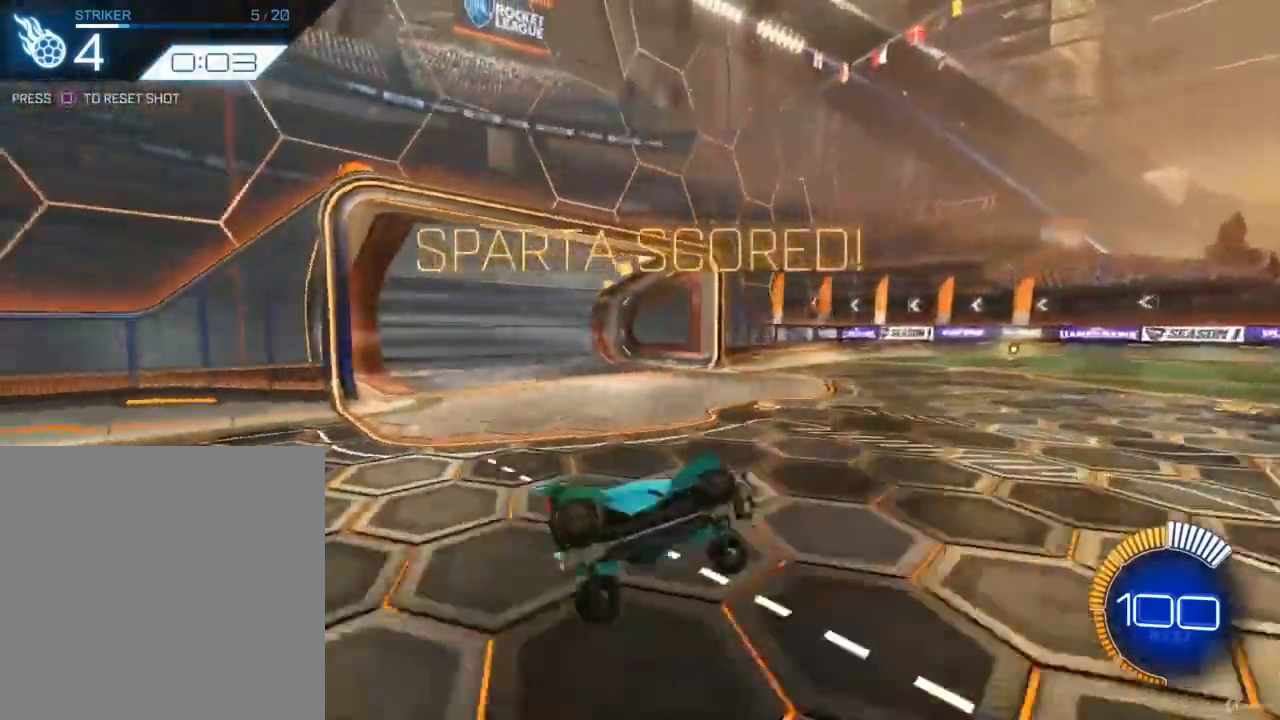
{"buttons": [], "left_stick": "center", "right_stick": "center", "events": [[67, "R1", "up"], [67, "left_stick", "up-right"], [267, "left_stick", "right"], [367, "left_stick", "center"]]}